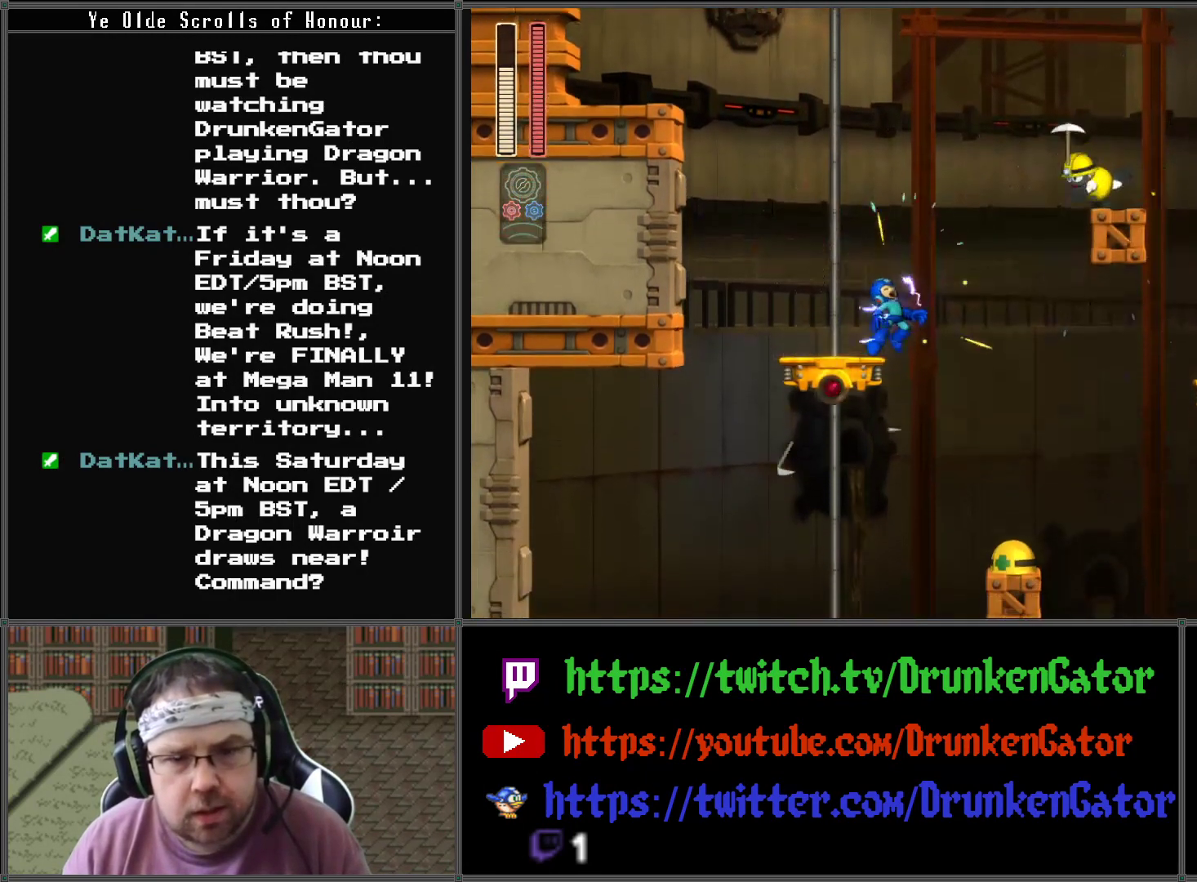
Gameplay with a controller (Xbox layout); each line is a JSON object with the inputs held at the frame after it. "events" lists button and stick changes between this image and that frame as [ms after this image, input, new state], when the widget could be followed in between.
{"buttons": ["A", "X"], "left_stick": "center", "right_stick": "center", "events": [[233, "A", "down"], [500, "X", "down"]]}
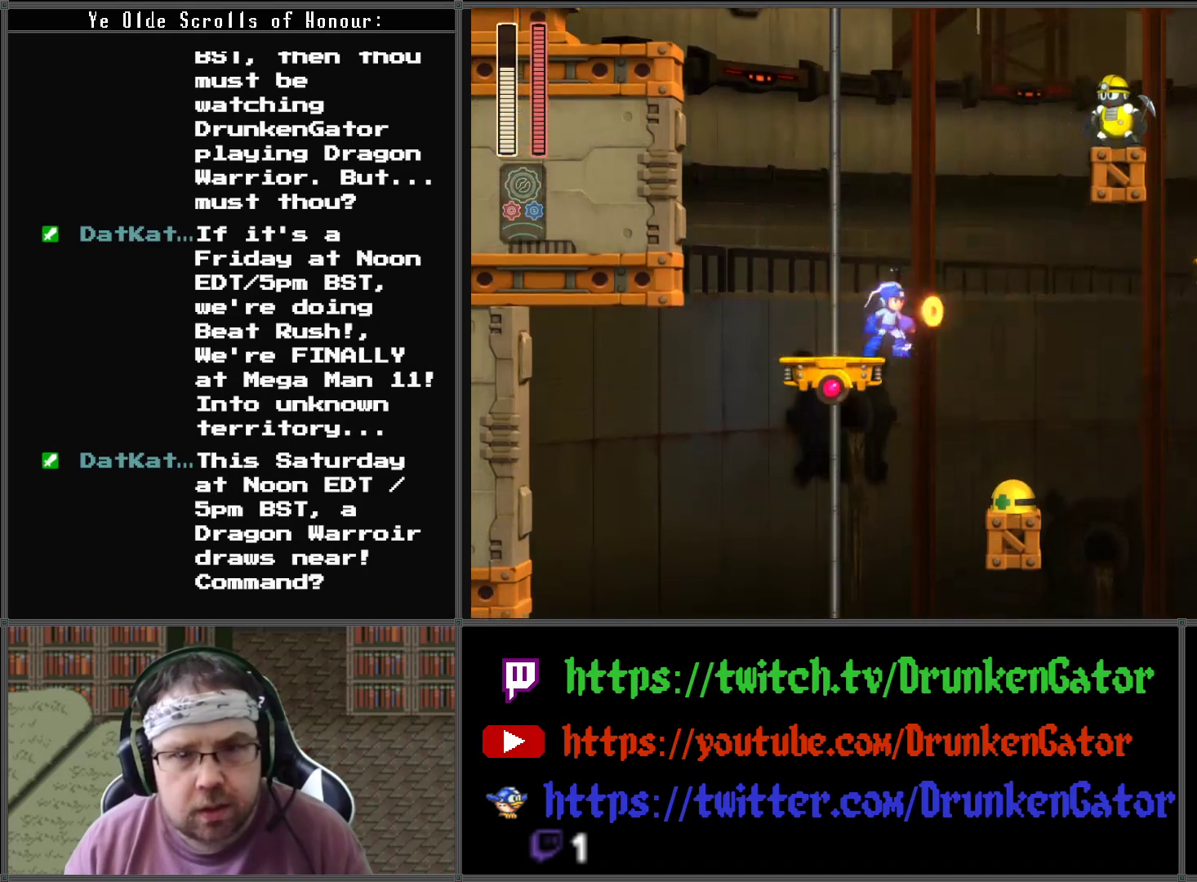
{"buttons": [], "left_stick": "center", "right_stick": "center", "events": [[100, "A", "up"], [167, "X", "up"]]}
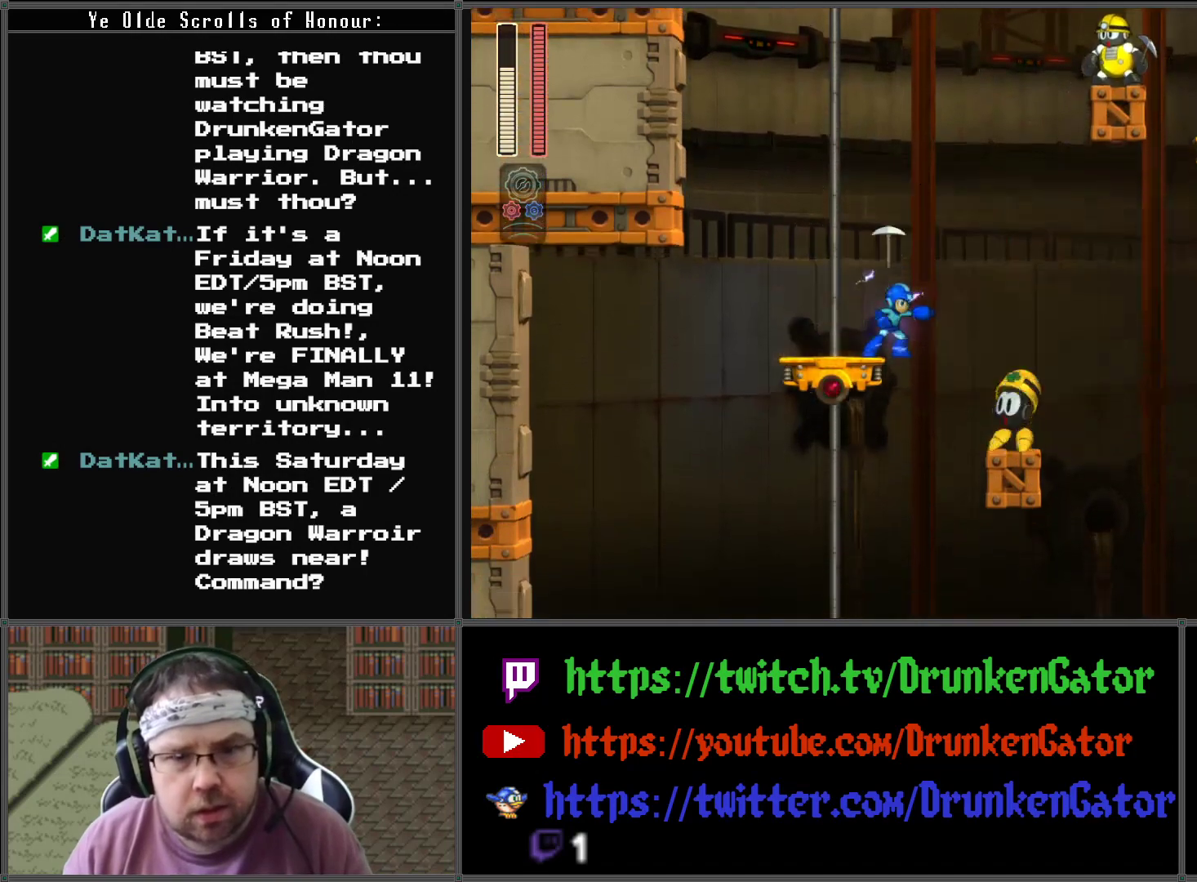
{"buttons": ["X"], "left_stick": "center", "right_stick": "center", "events": [[100, "X", "down"], [200, "X", "up"], [300, "X", "down"], [367, "X", "up"], [467, "X", "down"]]}
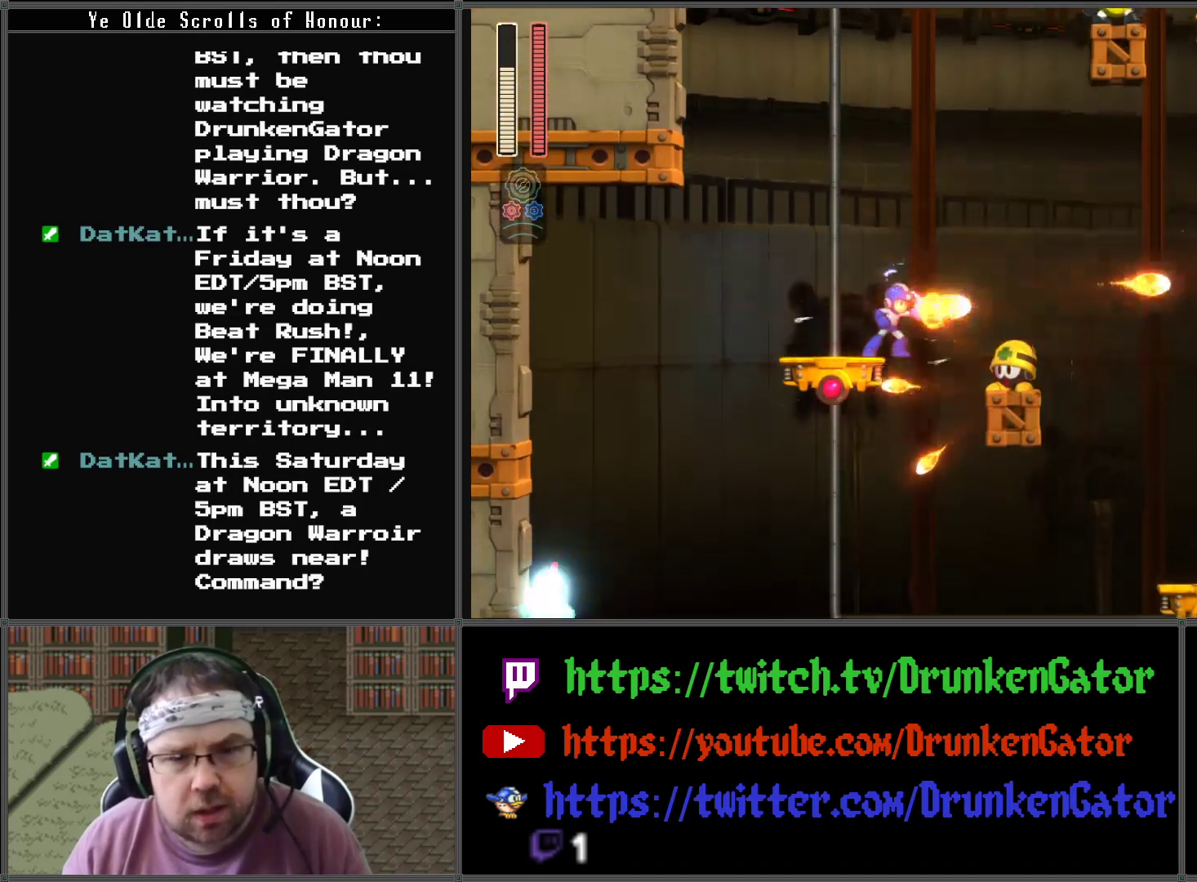
{"buttons": ["X"], "left_stick": "center", "right_stick": "center", "events": [[67, "X", "up"], [167, "X", "down"], [233, "X", "up"], [333, "X", "down"], [400, "X", "up"], [467, "X", "down"]]}
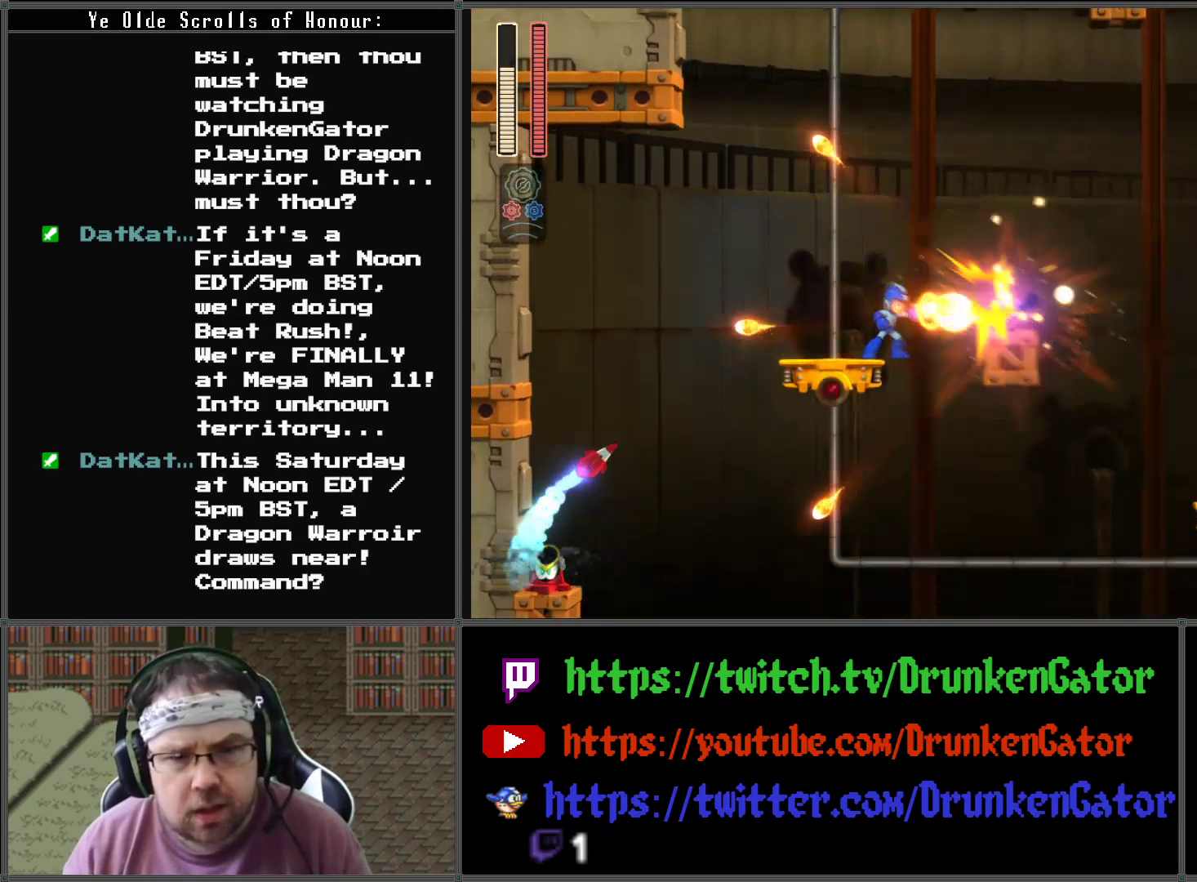
{"buttons": ["A", "DPAD_RIGHT"], "left_stick": "center", "right_stick": "center", "events": [[67, "X", "up"], [100, "X", "down"], [200, "X", "up"], [267, "DPAD_RIGHT", "down"], [300, "A", "down"]]}
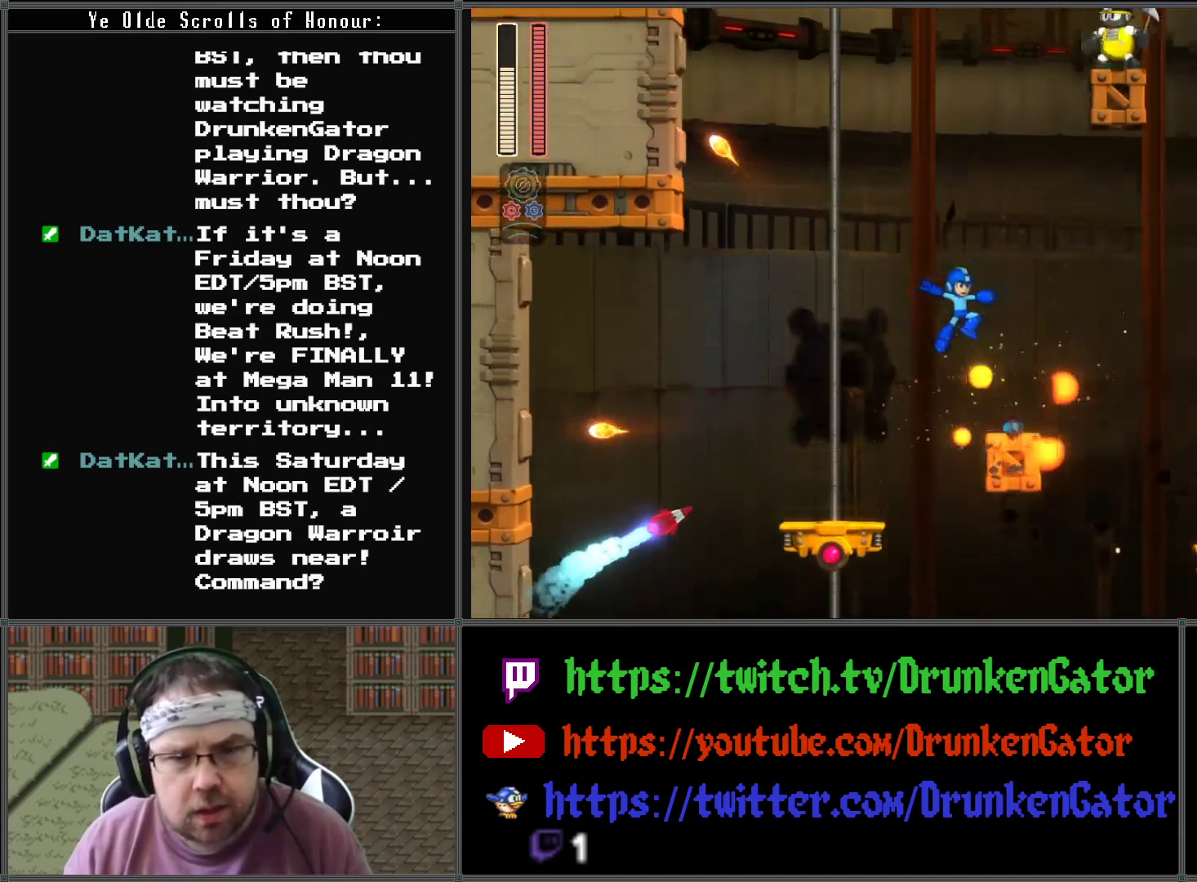
{"buttons": [], "left_stick": "center", "right_stick": "center", "events": [[133, "A", "up"], [267, "DPAD_RIGHT", "up"]]}
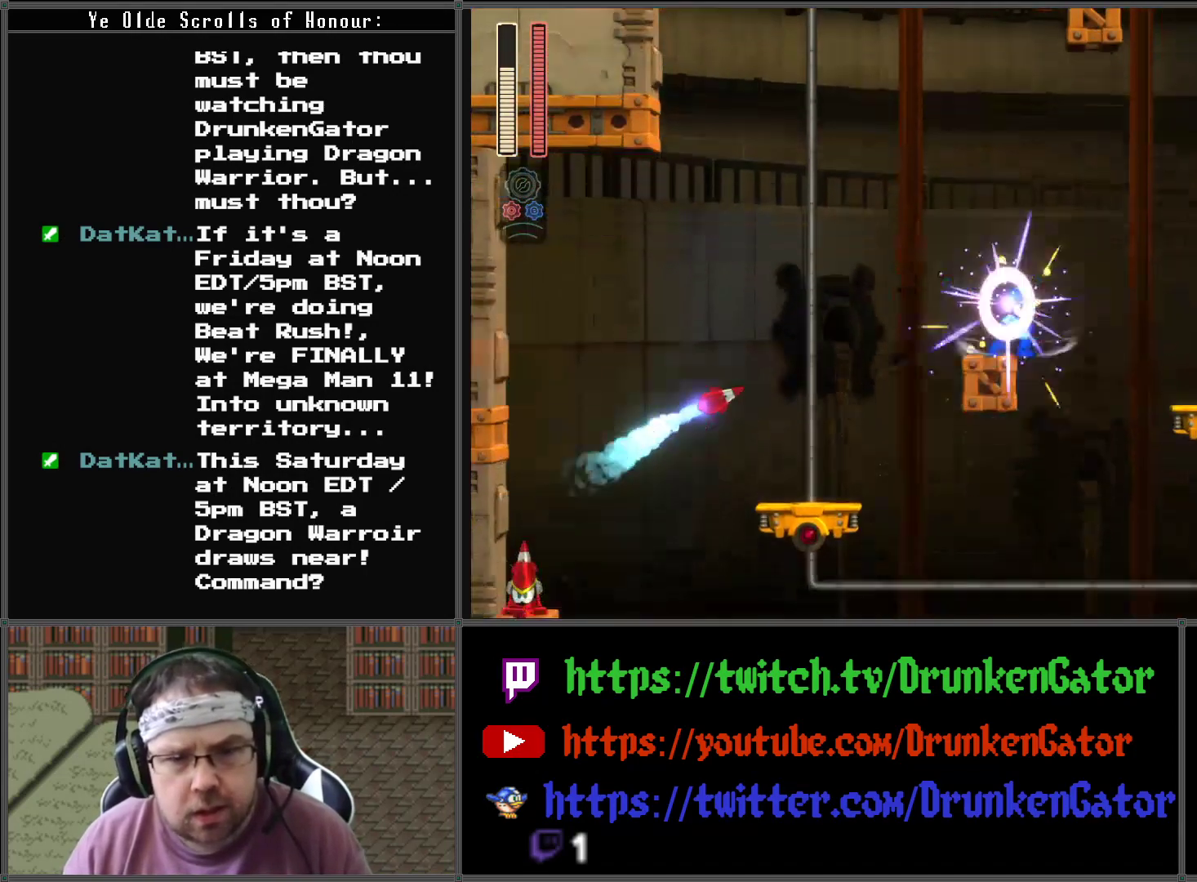
{"buttons": ["A", "DPAD_RIGHT"], "left_stick": "center", "right_stick": "center", "events": [[67, "DPAD_RIGHT", "down"], [133, "A", "down"]]}
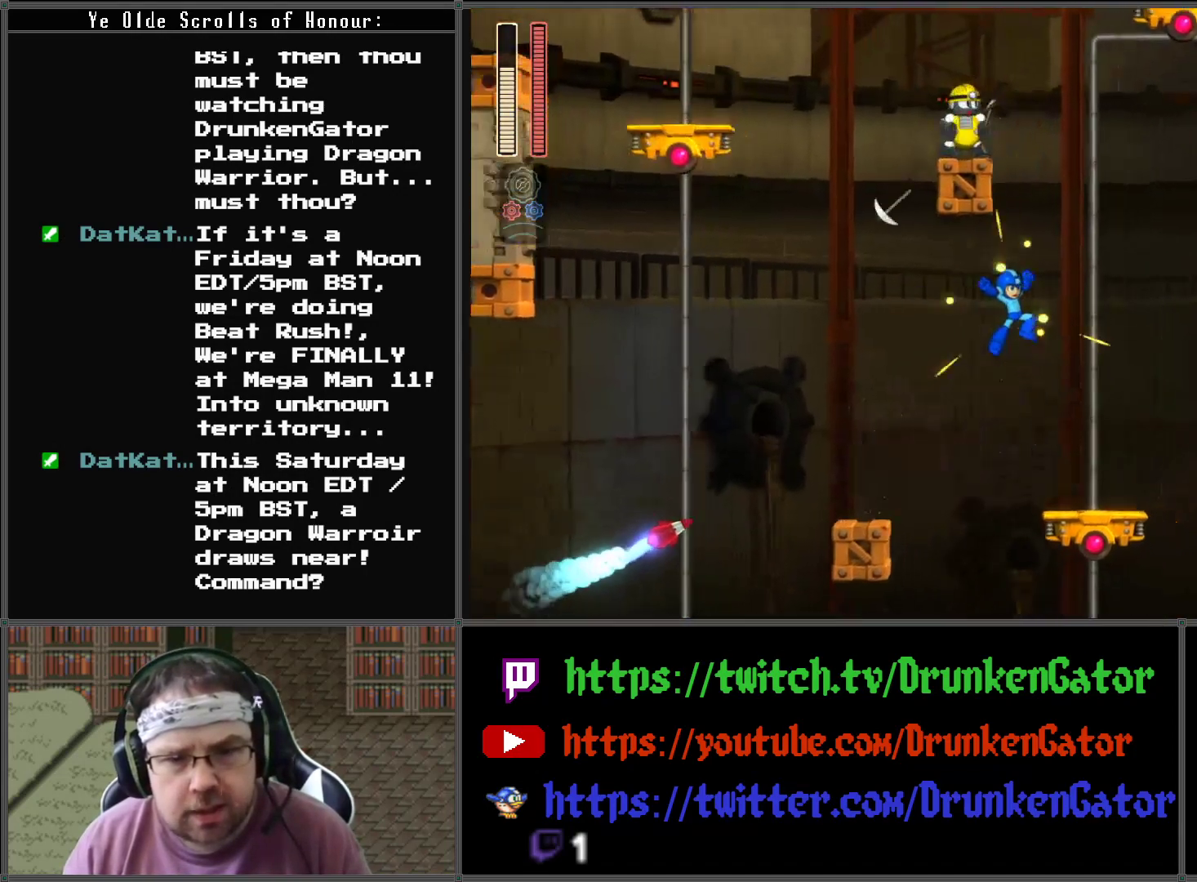
{"buttons": [], "left_stick": "center", "right_stick": "center", "events": [[167, "A", "up"], [333, "DPAD_LEFT", "down"], [333, "DPAD_RIGHT", "up"], [433, "DPAD_LEFT", "up"]]}
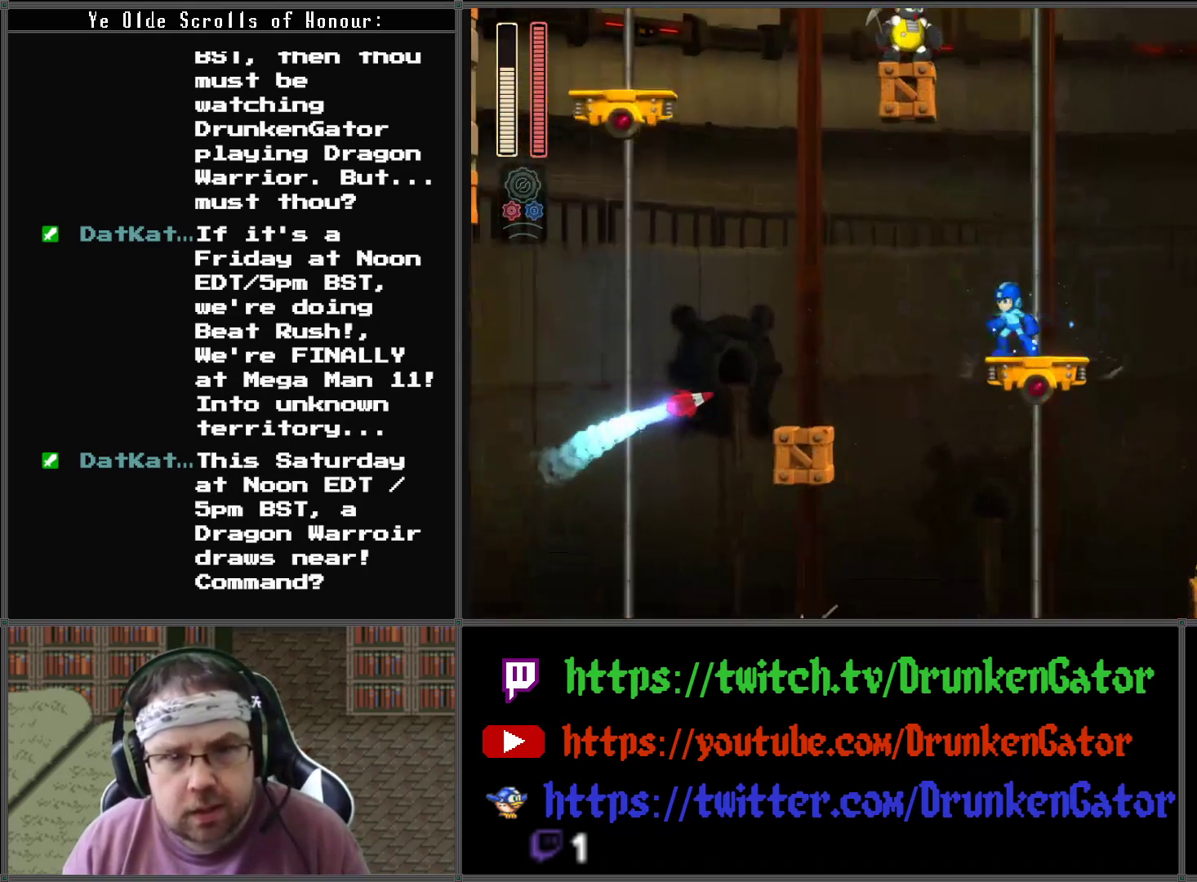
{"buttons": [], "left_stick": "center", "right_stick": "center", "events": []}
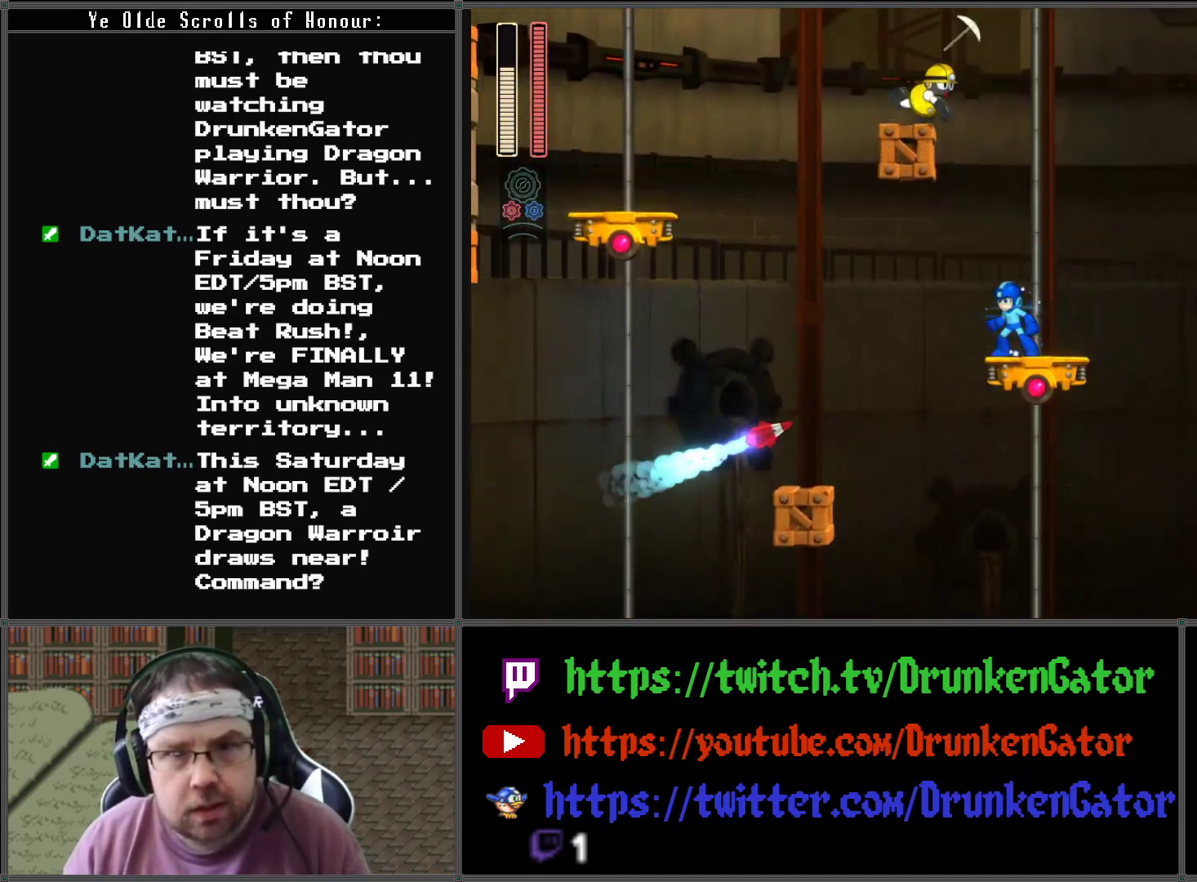
{"buttons": ["A", "X"], "left_stick": "center", "right_stick": "center", "events": [[167, "A", "down"], [500, "X", "down"]]}
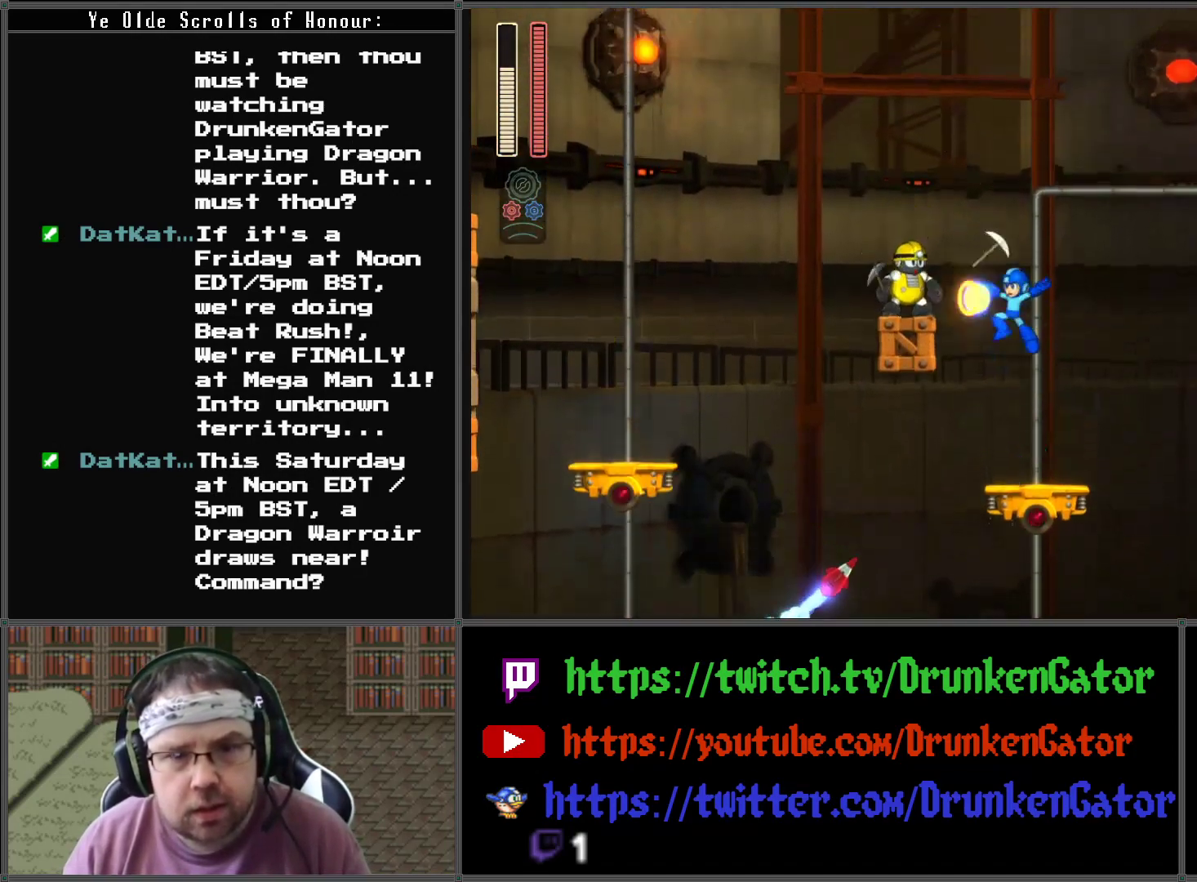
{"buttons": [], "left_stick": "center", "right_stick": "center", "events": [[100, "A", "up"], [167, "X", "up"]]}
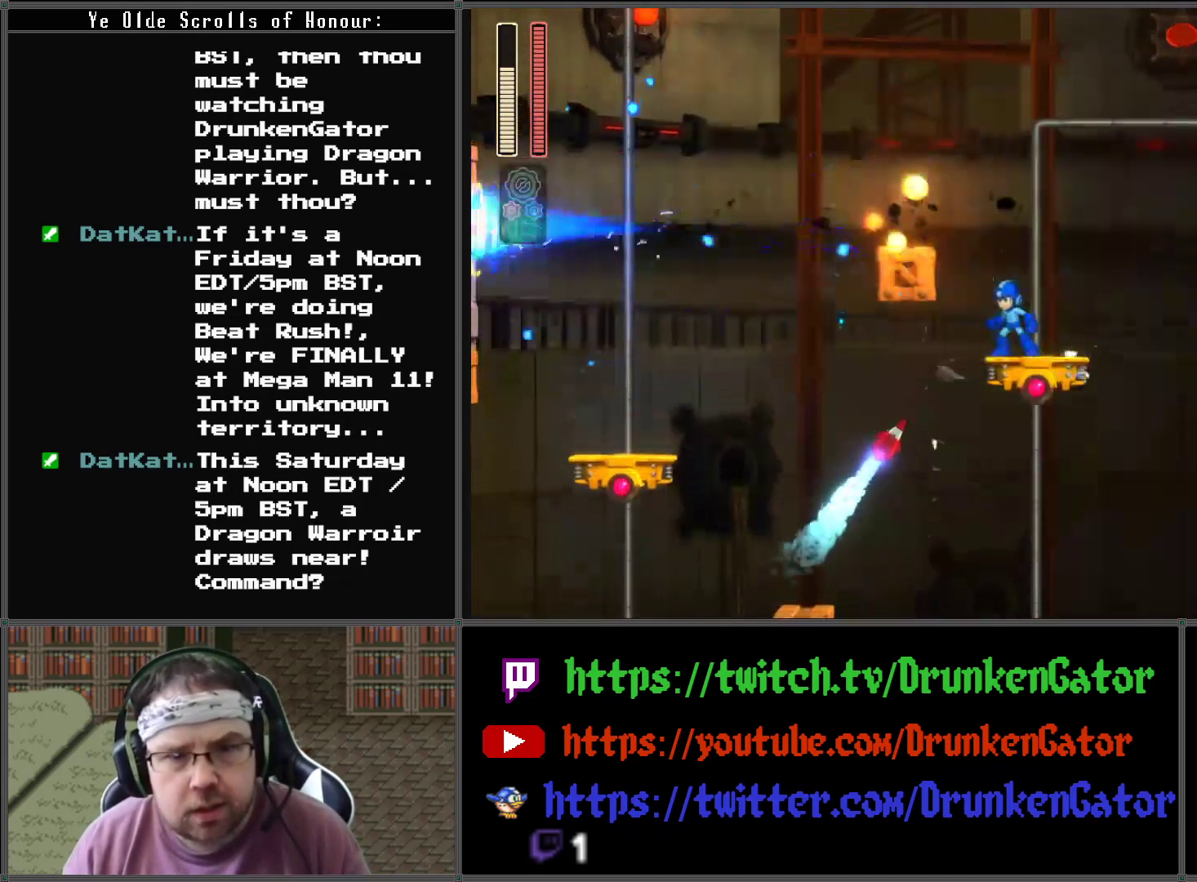
{"buttons": ["A"], "left_stick": "center", "right_stick": "center", "events": [[300, "DPAD_RIGHT", "down"], [367, "A", "down"], [400, "DPAD_RIGHT", "up"]]}
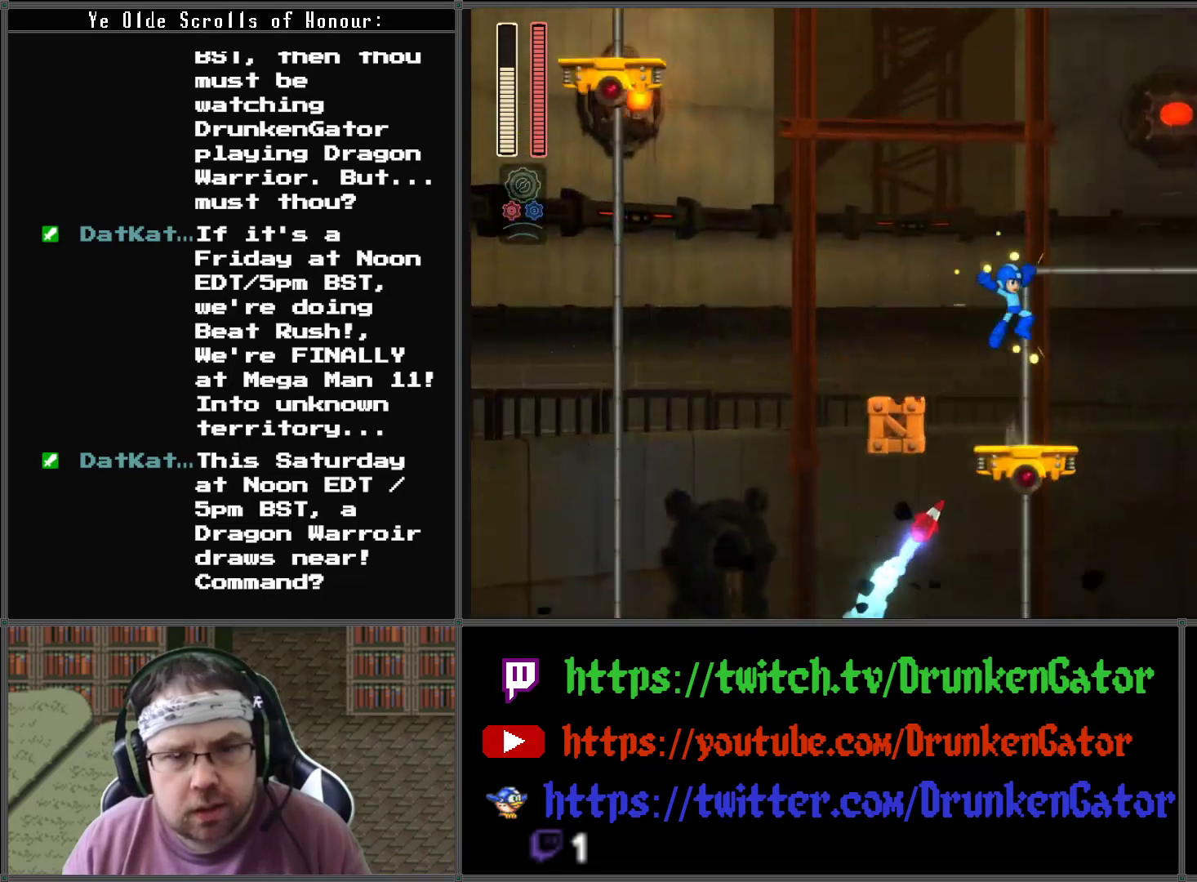
{"buttons": [], "left_stick": "center", "right_stick": "center", "events": [[233, "X", "down"], [333, "A", "up"], [467, "X", "up"]]}
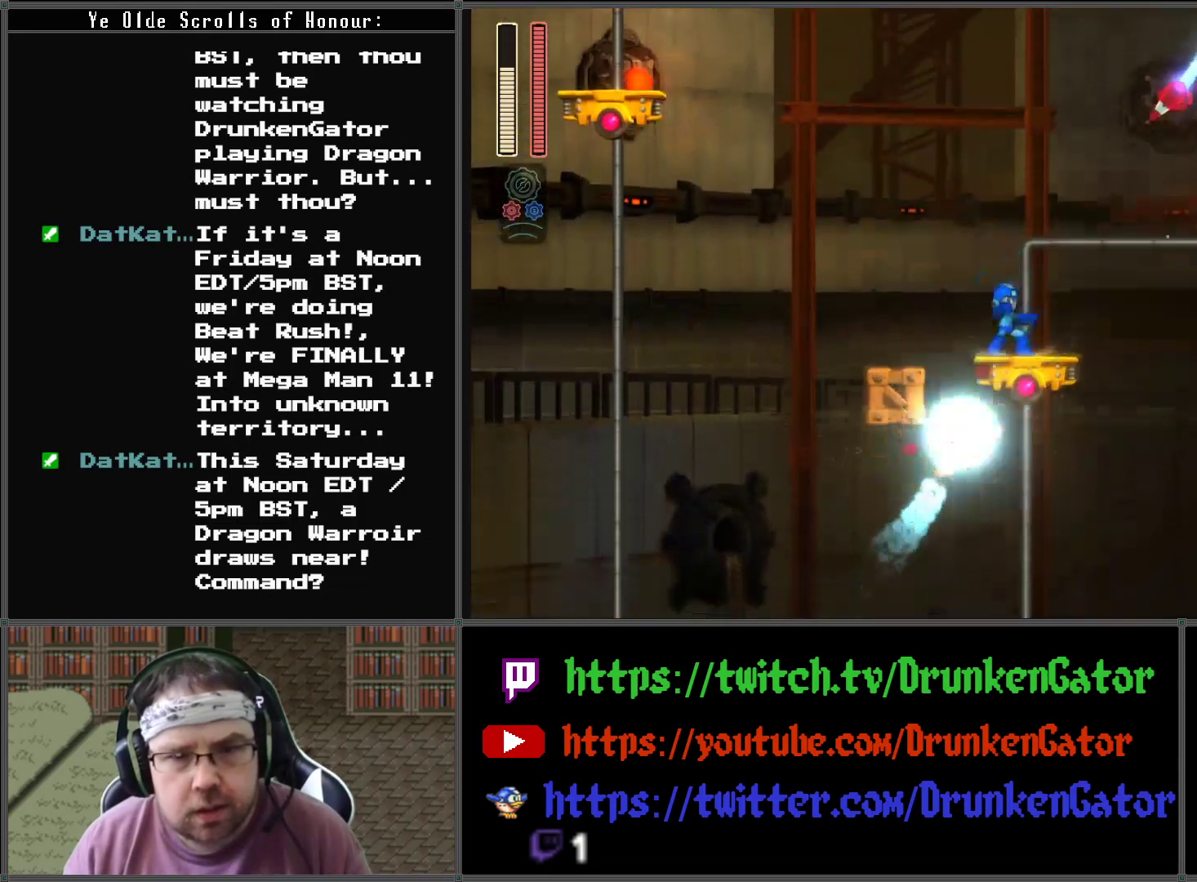
{"buttons": ["X"], "left_stick": "center", "right_stick": "center", "events": [[167, "A", "down"], [333, "A", "up"], [400, "A", "down"], [400, "X", "down"], [433, "A", "up"]]}
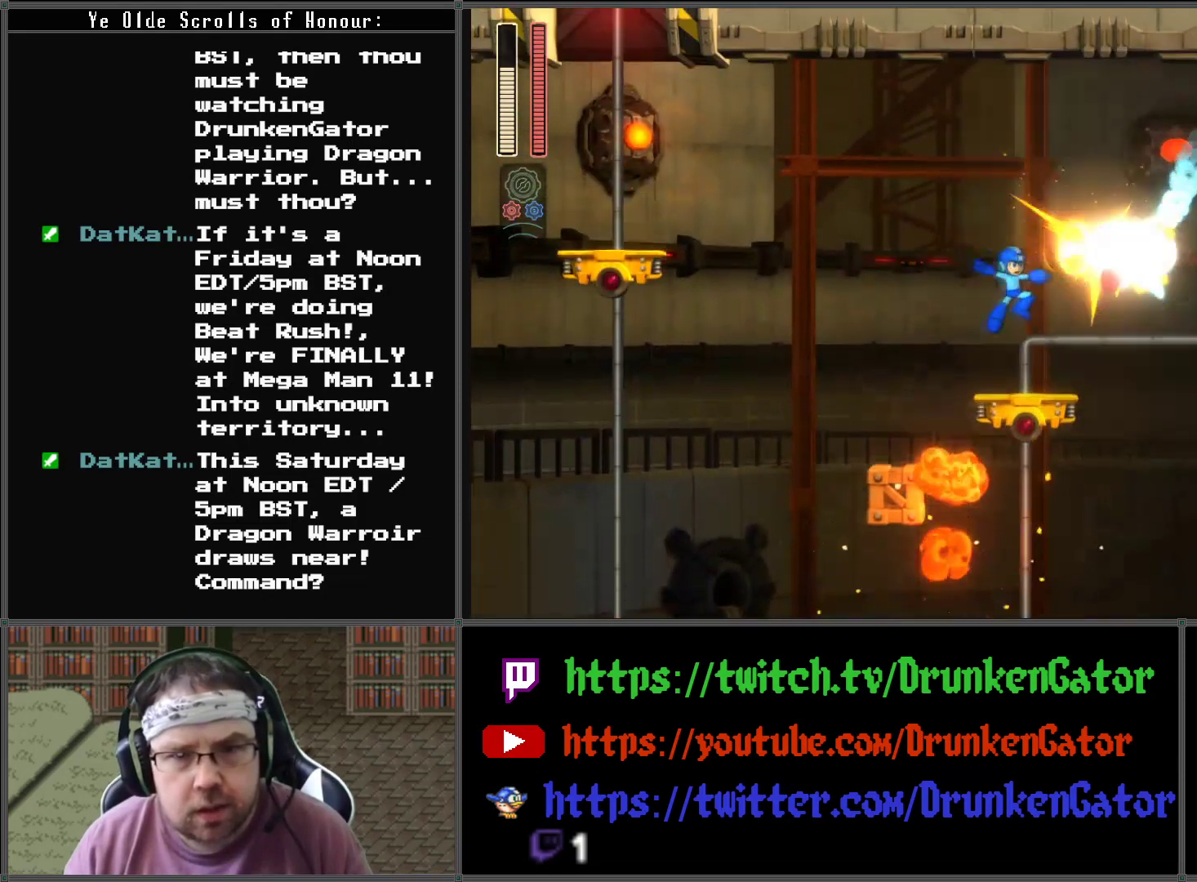
{"buttons": ["X"], "left_stick": "center", "right_stick": "center", "events": [[67, "X", "up"], [267, "A", "down"], [500, "A", "up"], [500, "X", "down"]]}
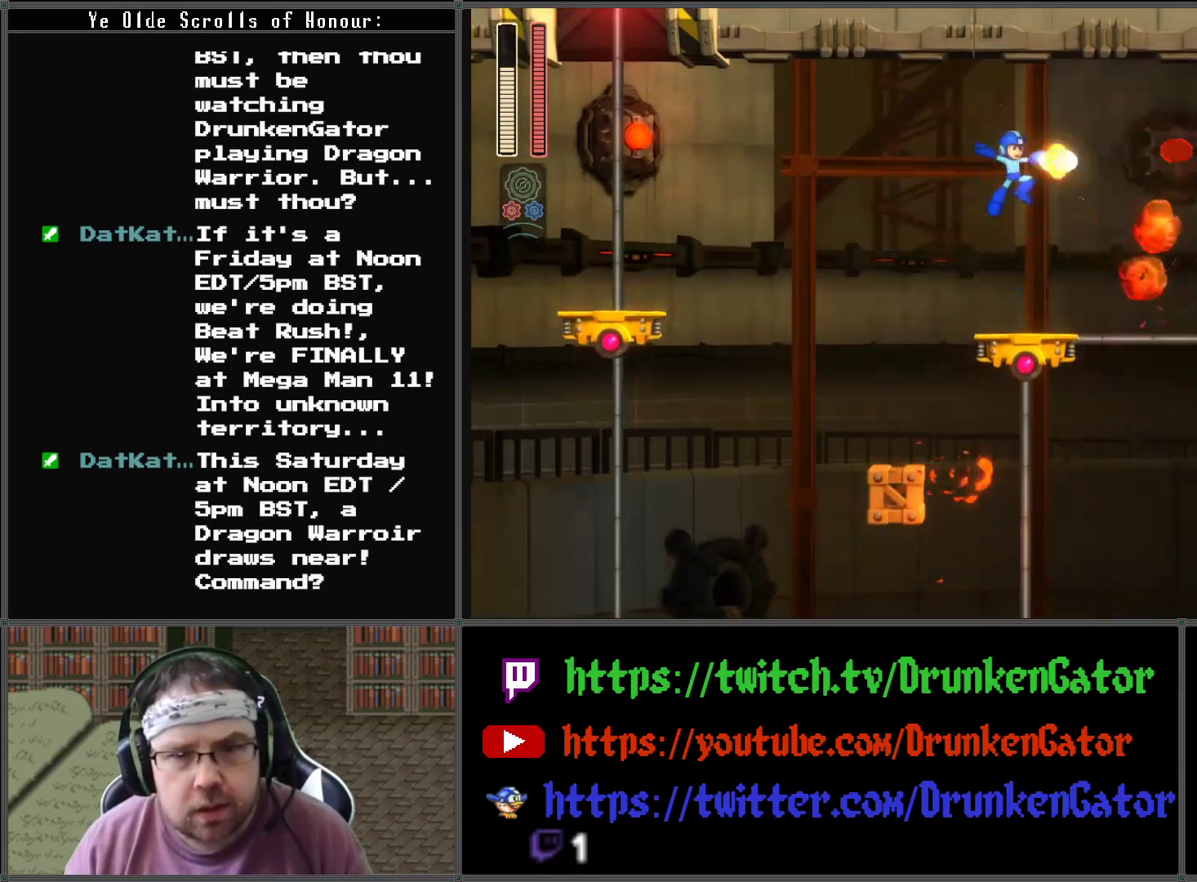
{"buttons": [], "left_stick": "center", "right_stick": "center", "events": [[100, "X", "up"], [167, "X", "down"], [267, "X", "up"], [333, "X", "down"], [467, "X", "up"]]}
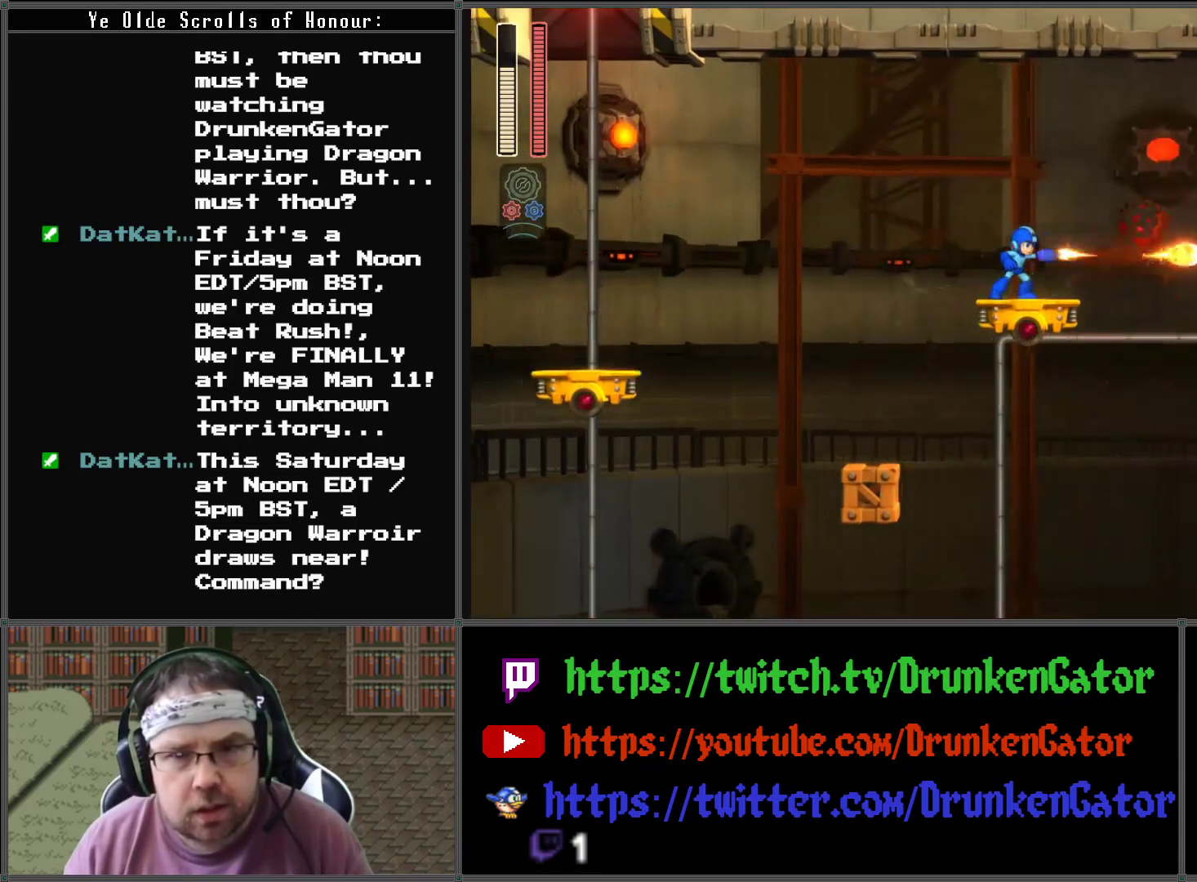
{"buttons": ["X"], "left_stick": "center", "right_stick": "center", "events": [[133, "A", "down"], [267, "A", "up"], [333, "DPAD_RIGHT", "down"], [400, "X", "down"], [500, "DPAD_RIGHT", "up"]]}
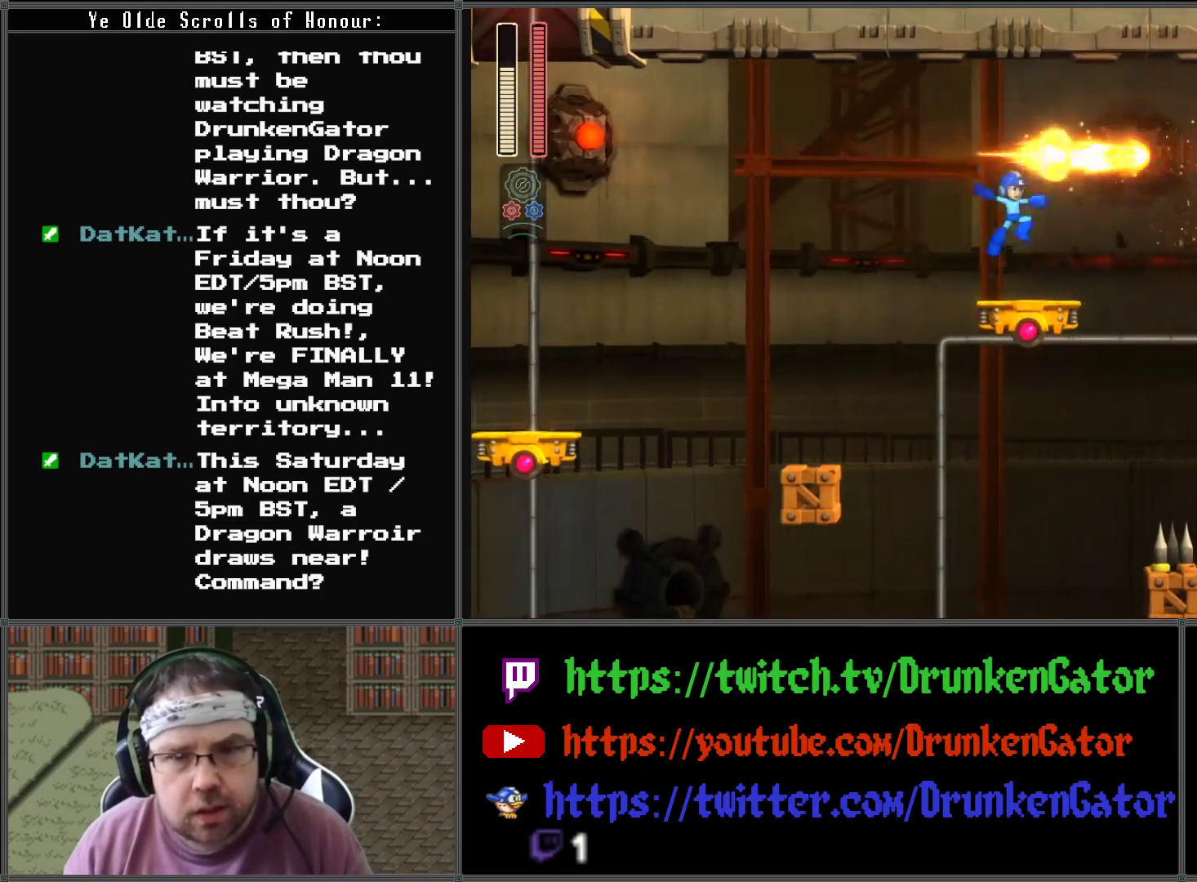
{"buttons": [], "left_stick": "center", "right_stick": "center", "events": [[33, "X", "up"], [167, "DPAD_RIGHT", "down"], [367, "DPAD_RIGHT", "up"]]}
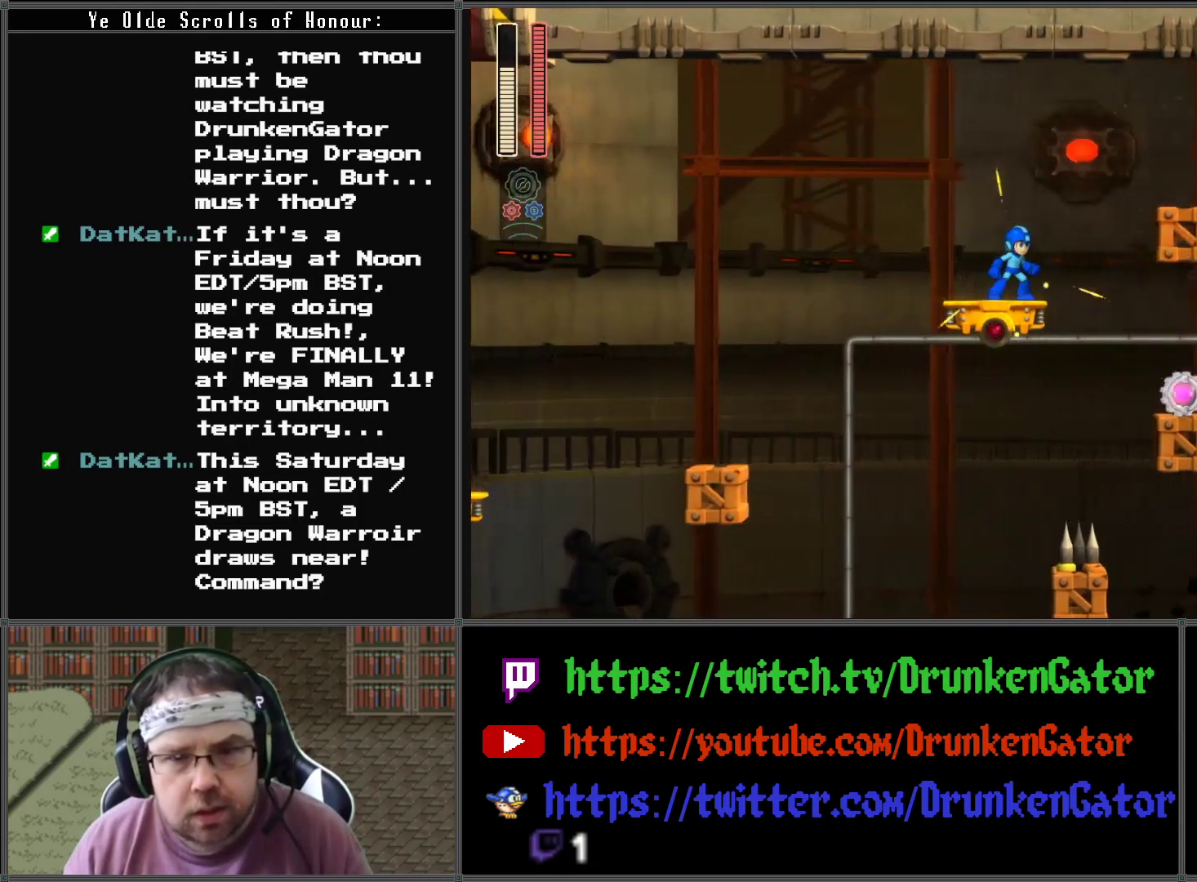
{"buttons": [], "left_stick": "center", "right_stick": "center", "events": []}
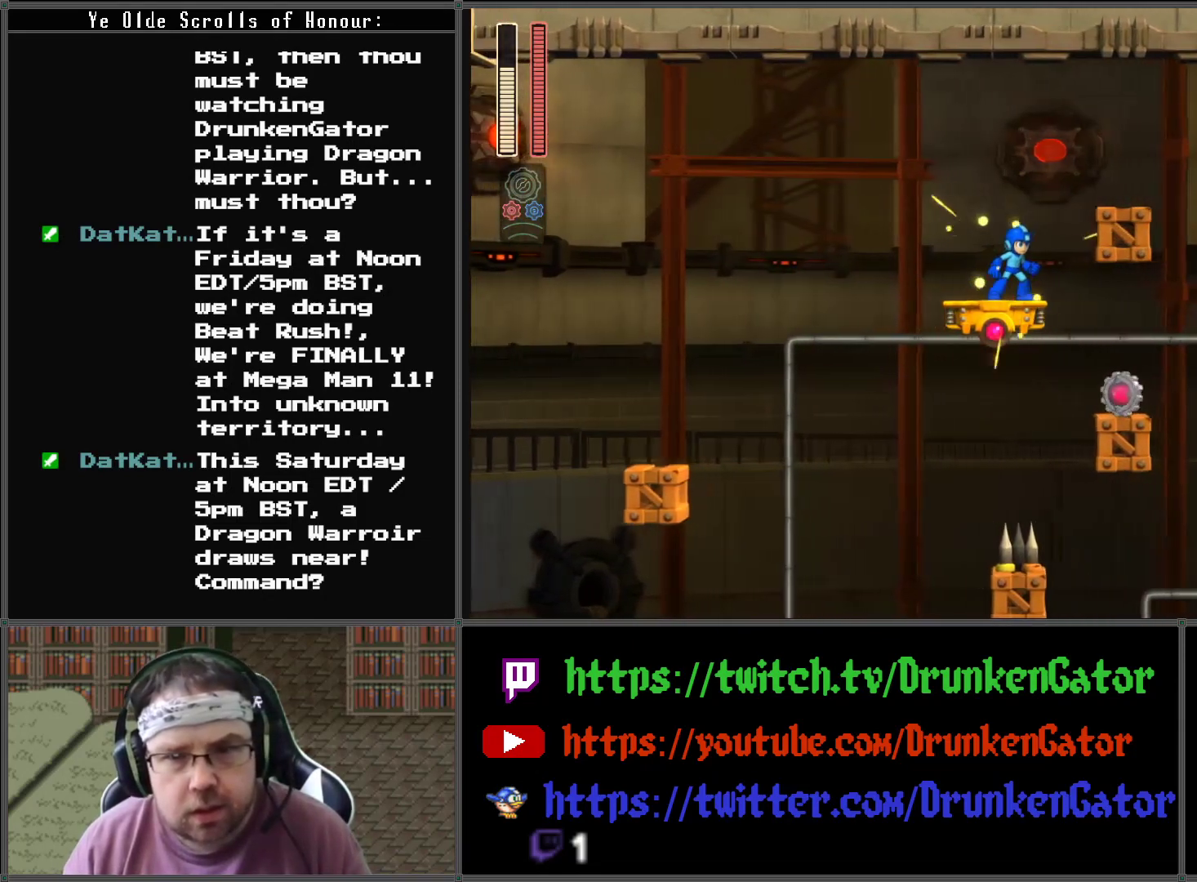
{"buttons": [], "left_stick": "center", "right_stick": "center", "events": []}
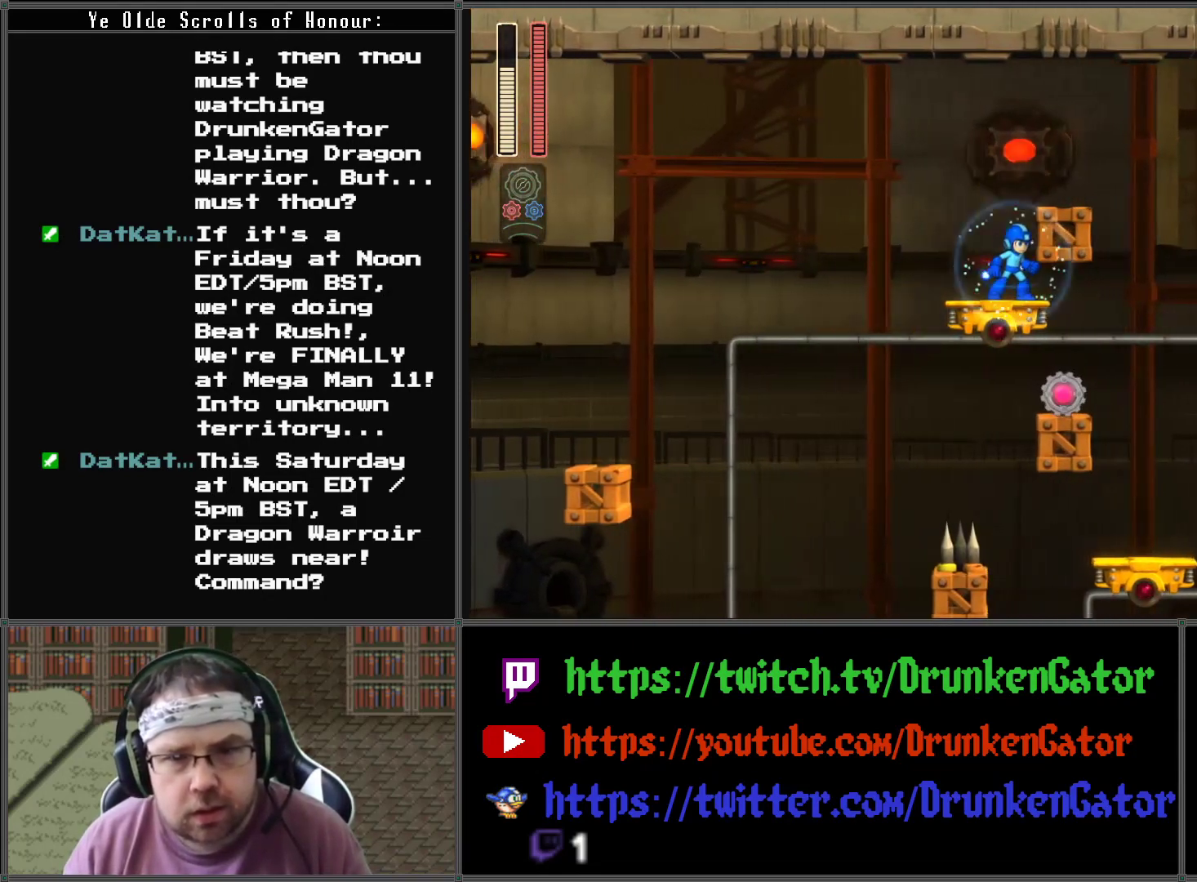
{"buttons": ["DPAD_RIGHT"], "left_stick": "center", "right_stick": "center", "events": [[333, "DPAD_RIGHT", "down"]]}
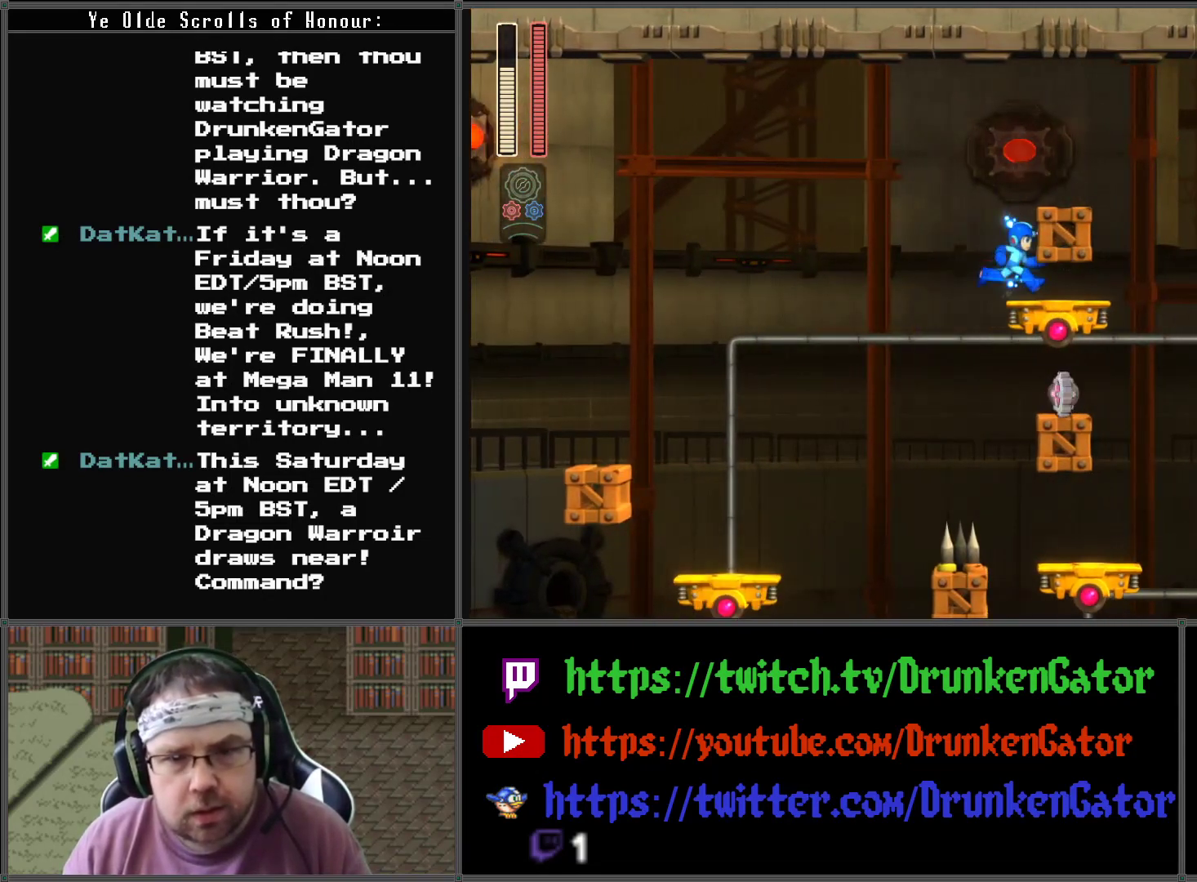
{"buttons": ["DPAD_RIGHT"], "left_stick": "center", "right_stick": "center", "events": []}
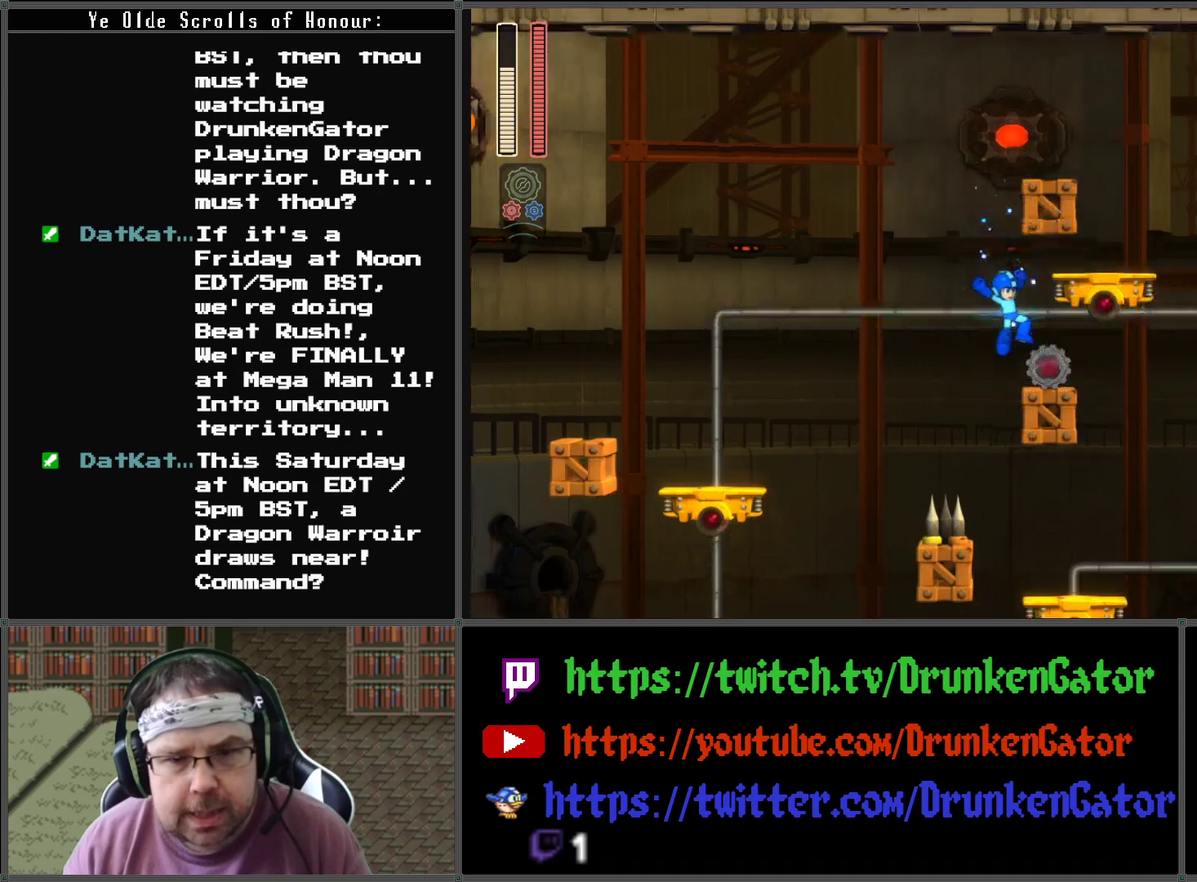
{"buttons": ["DPAD_RIGHT"], "left_stick": "center", "right_stick": "center", "events": [[233, "DPAD_RIGHT", "up"], [467, "DPAD_RIGHT", "down"]]}
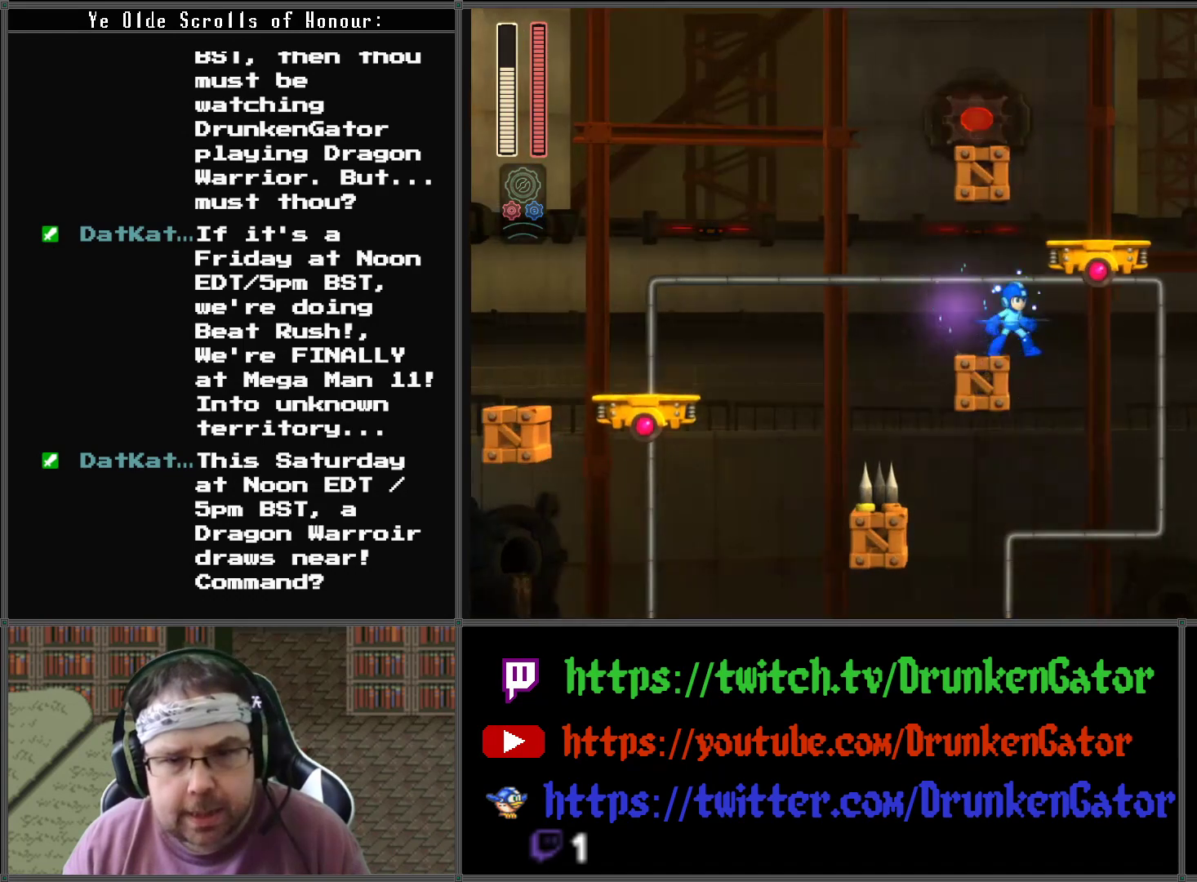
{"buttons": ["DPAD_LEFT"], "left_stick": "center", "right_stick": "center", "events": [[233, "DPAD_LEFT", "down"], [233, "DPAD_RIGHT", "up"], [367, "DPAD_LEFT", "up"], [433, "DPAD_LEFT", "down"]]}
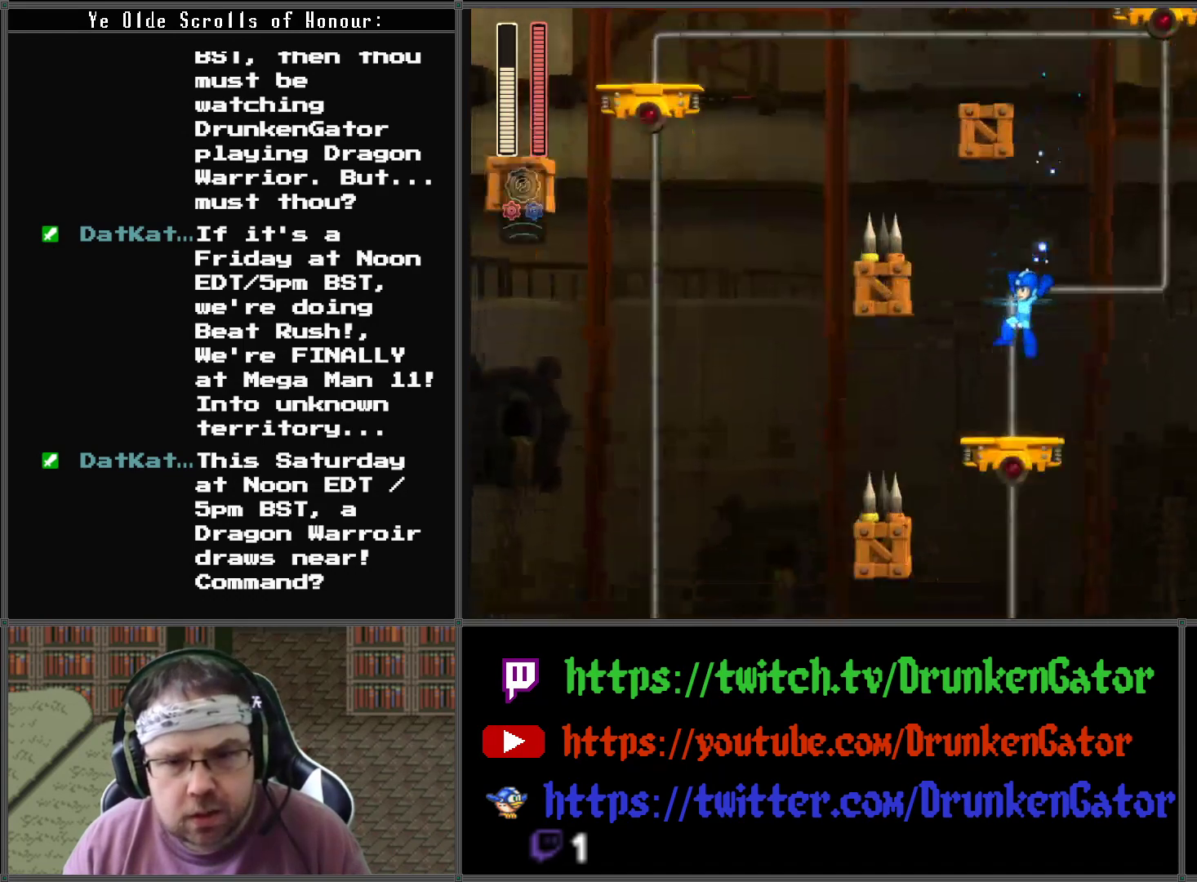
{"buttons": [], "left_stick": "center", "right_stick": "center", "events": [[33, "DPAD_LEFT", "up"], [33, "DPAD_RIGHT", "down"], [33, "DPAD_UP", "down"], [67, "DPAD_UP", "up"], [133, "DPAD_RIGHT", "up"], [133, "X", "down"], [267, "X", "up"]]}
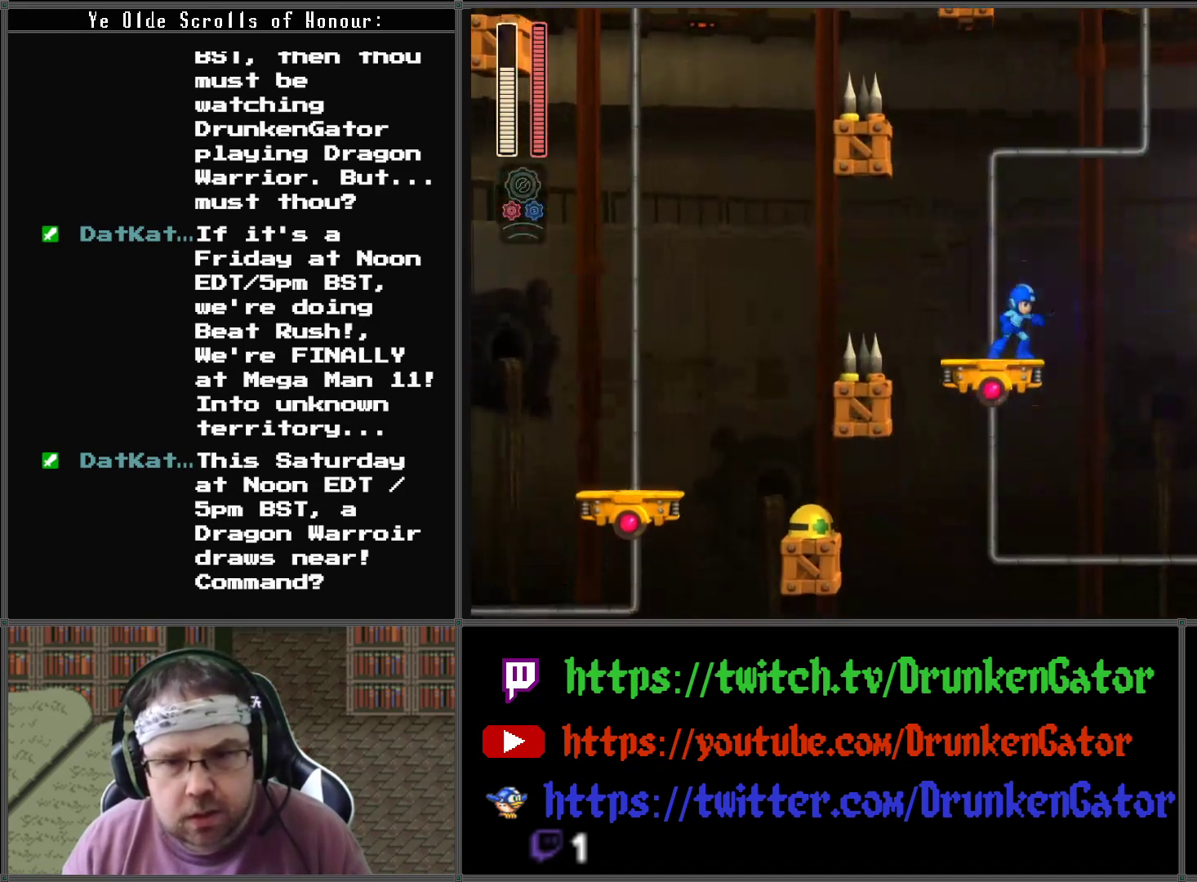
{"buttons": [], "left_stick": "center", "right_stick": "center", "events": [[33, "A", "down"], [167, "A", "up"], [233, "X", "down"], [367, "X", "up"]]}
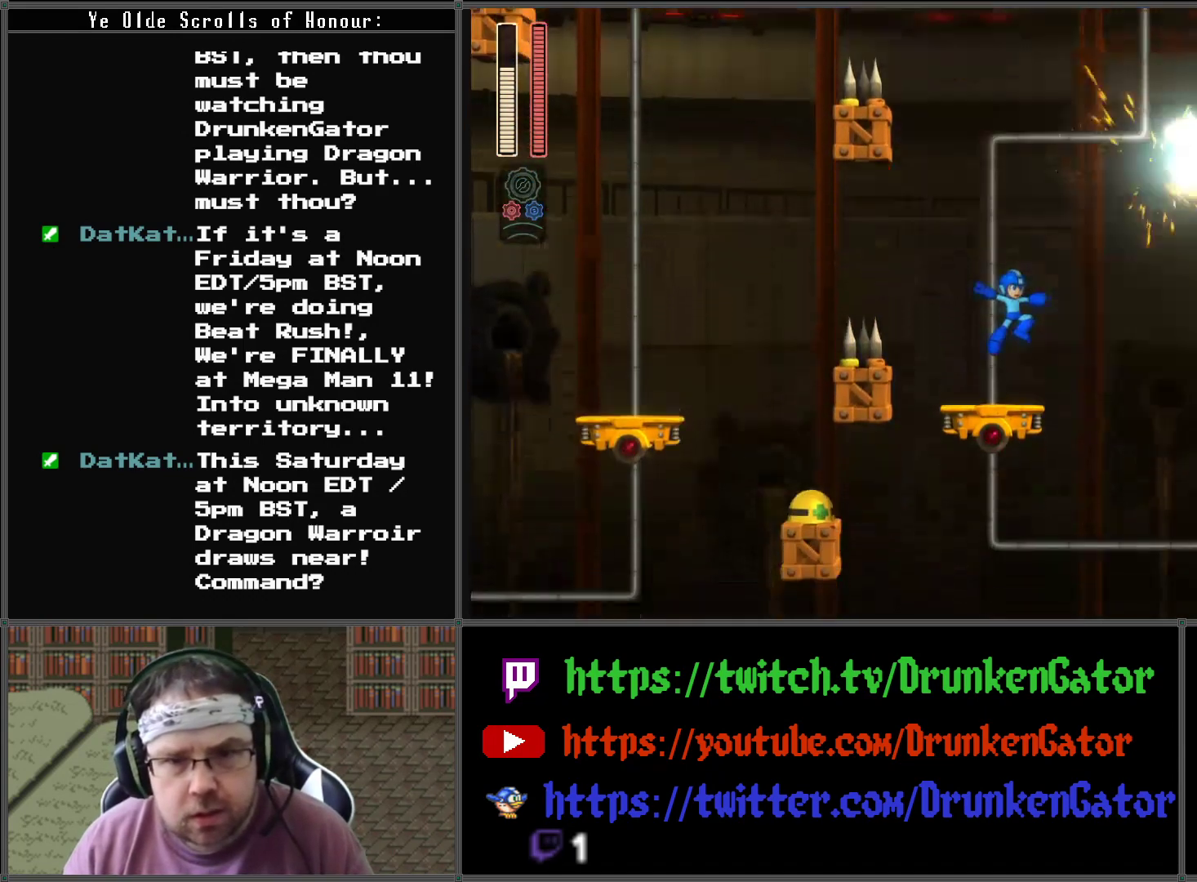
{"buttons": [], "left_stick": "center", "right_stick": "center", "events": []}
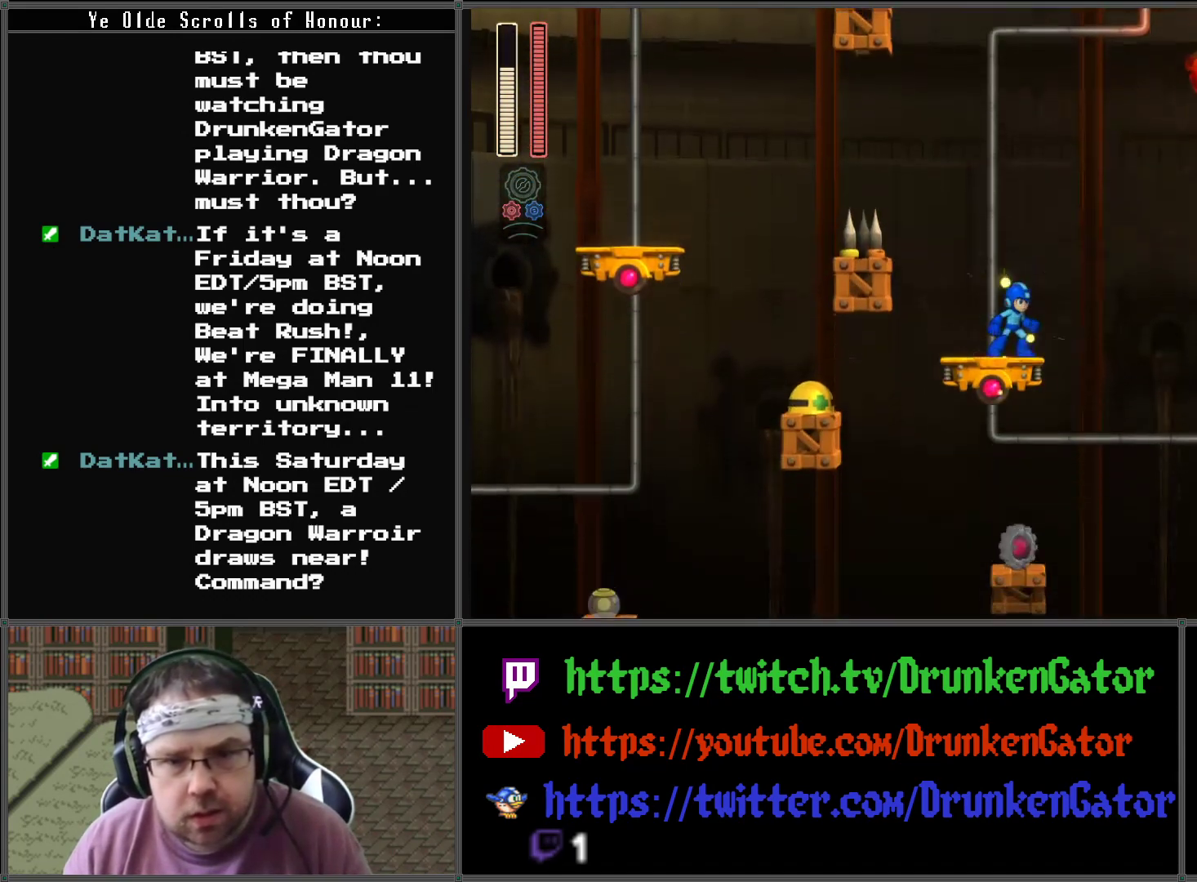
{"buttons": [], "left_stick": "center", "right_stick": "center", "events": [[133, "DPAD_RIGHT", "down"], [233, "DPAD_RIGHT", "up"]]}
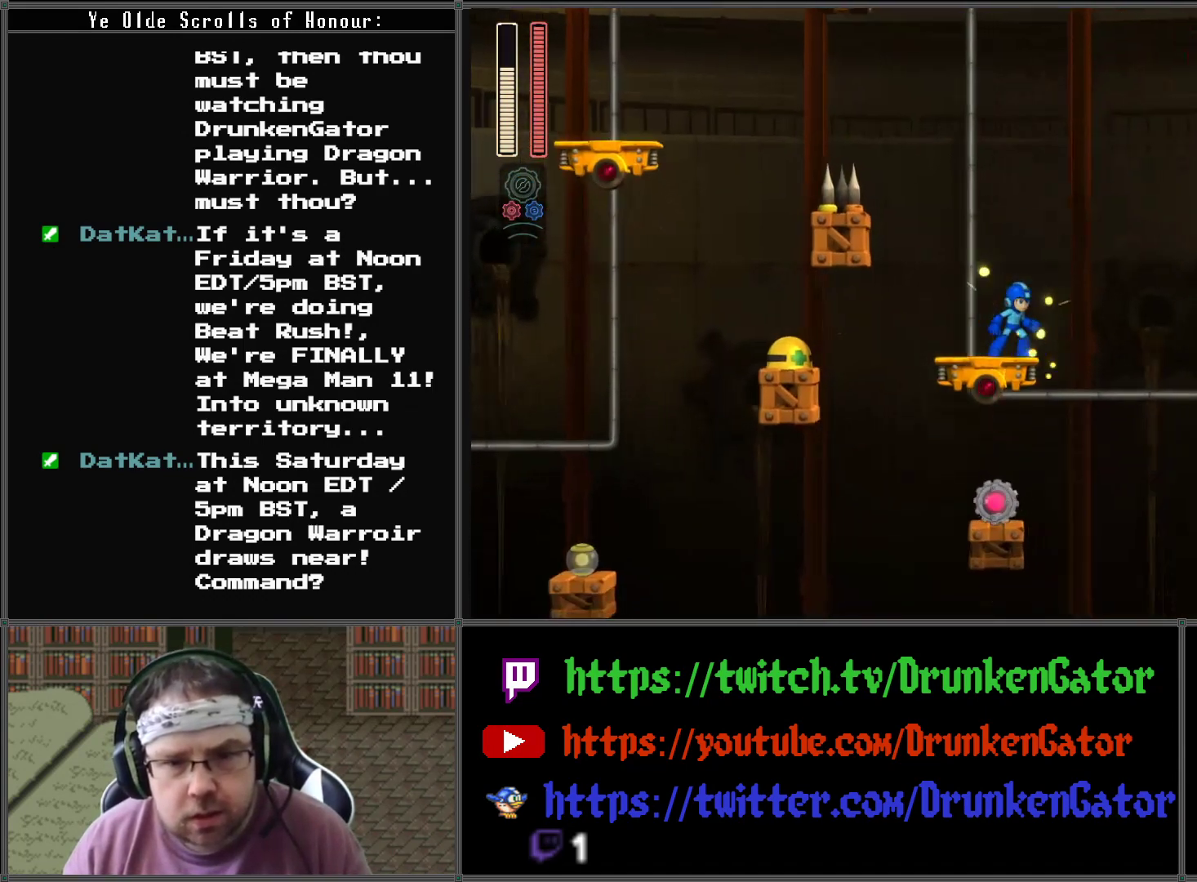
{"buttons": [], "left_stick": "center", "right_stick": "center", "events": [[33, "A", "down"], [67, "DPAD_LEFT", "down"], [233, "DPAD_LEFT", "up"], [333, "A", "up"]]}
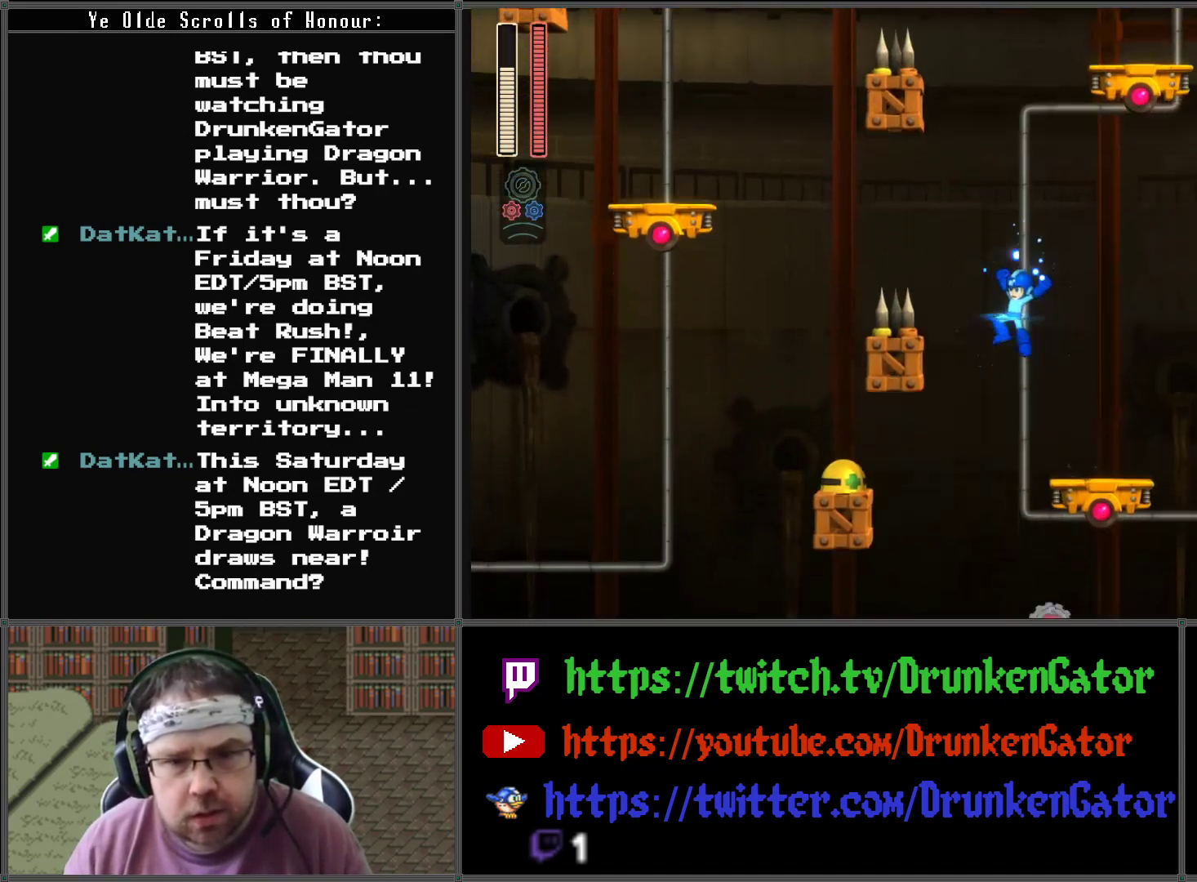
{"buttons": [], "left_stick": "center", "right_stick": "center", "events": [[200, "DPAD_RIGHT", "down"], [300, "DPAD_RIGHT", "up"]]}